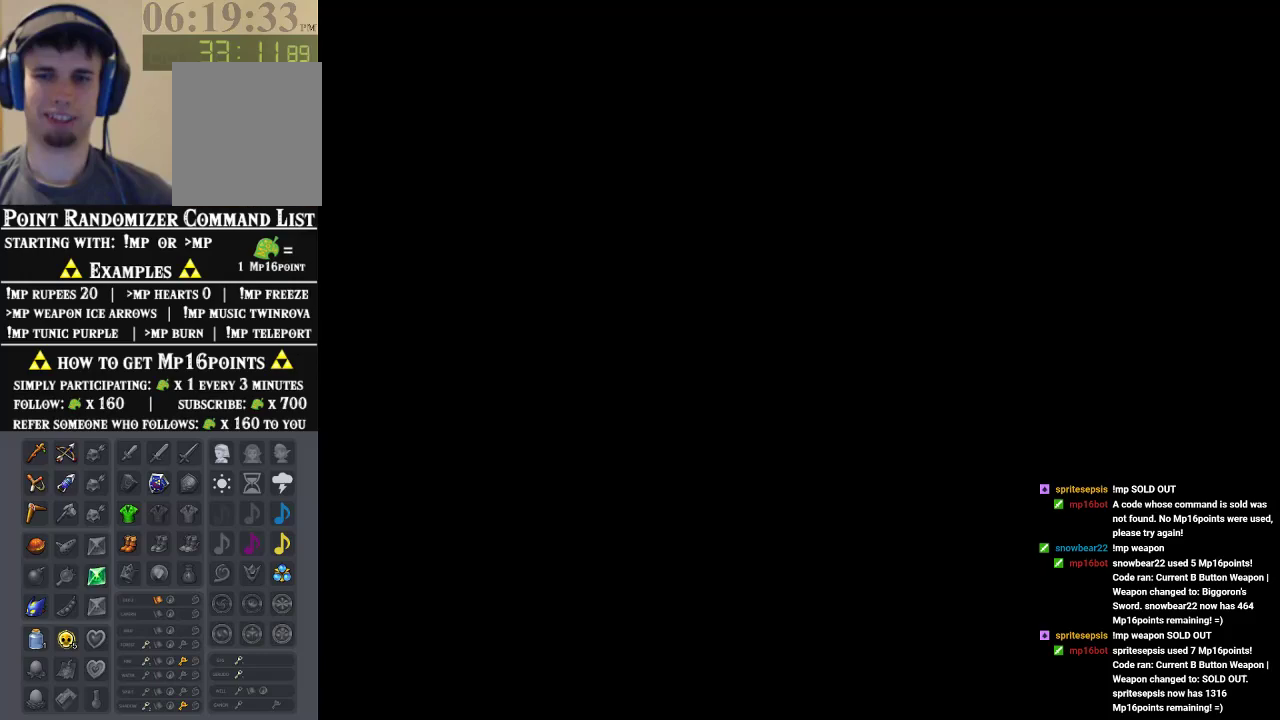
Gameplay with a controller (Nintendo layout); each line is a JSON object with the inputs held at the frame after it. "events" lists button and stick changes between this image and that frame as [ms after this image, input, new state], when the widget could be followed in between. Not read: L1 L3 R1 R3.
{"buttons": [], "left_stick": "center", "events": []}
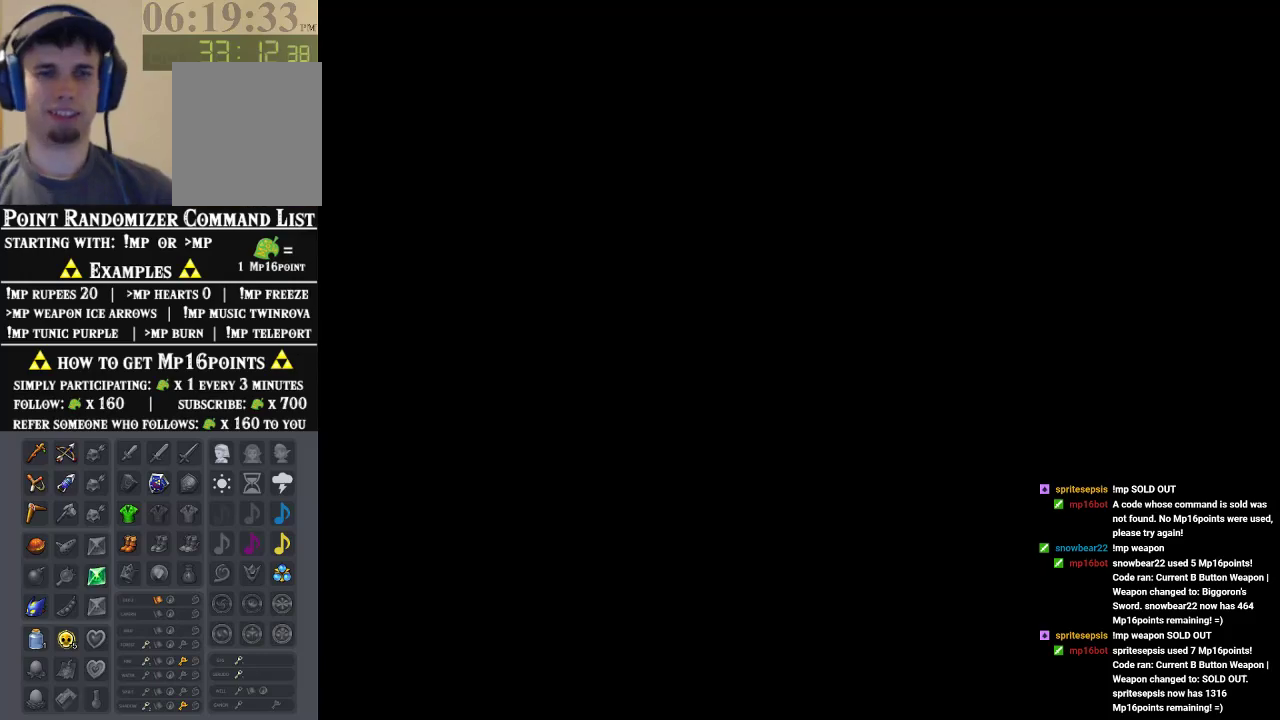
{"buttons": [], "left_stick": "center", "events": []}
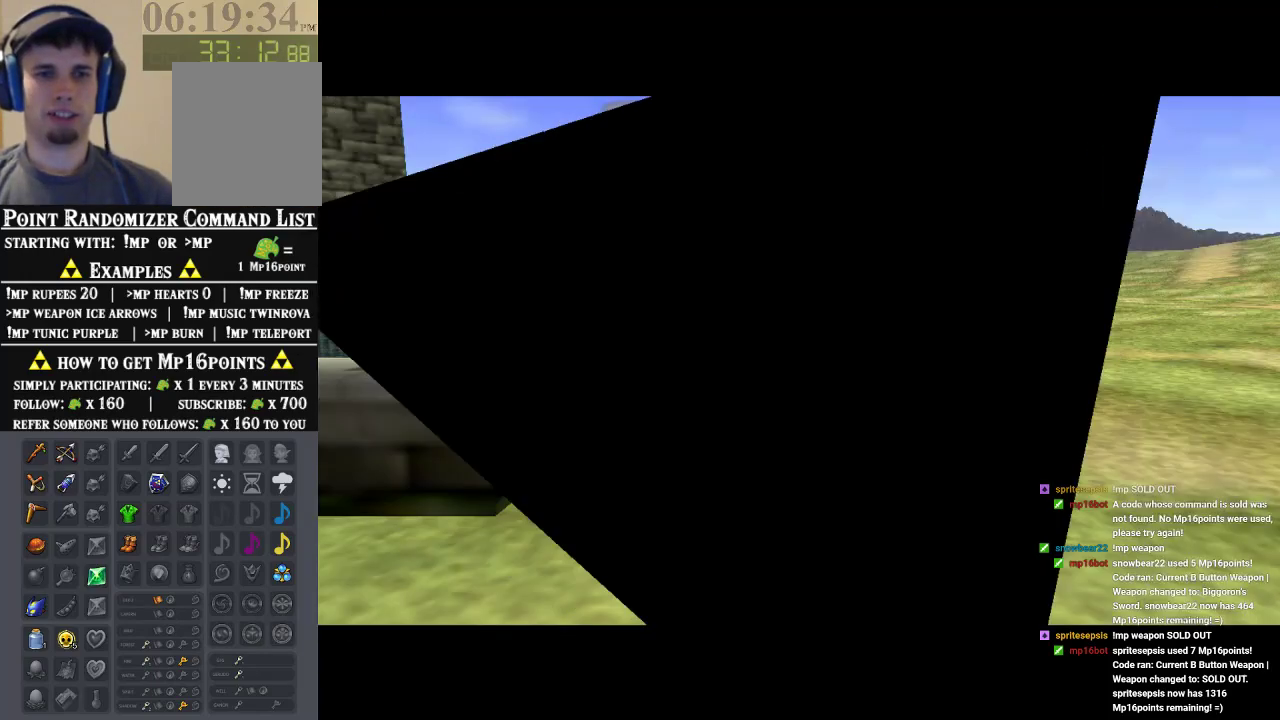
{"buttons": [], "left_stick": "center", "events": []}
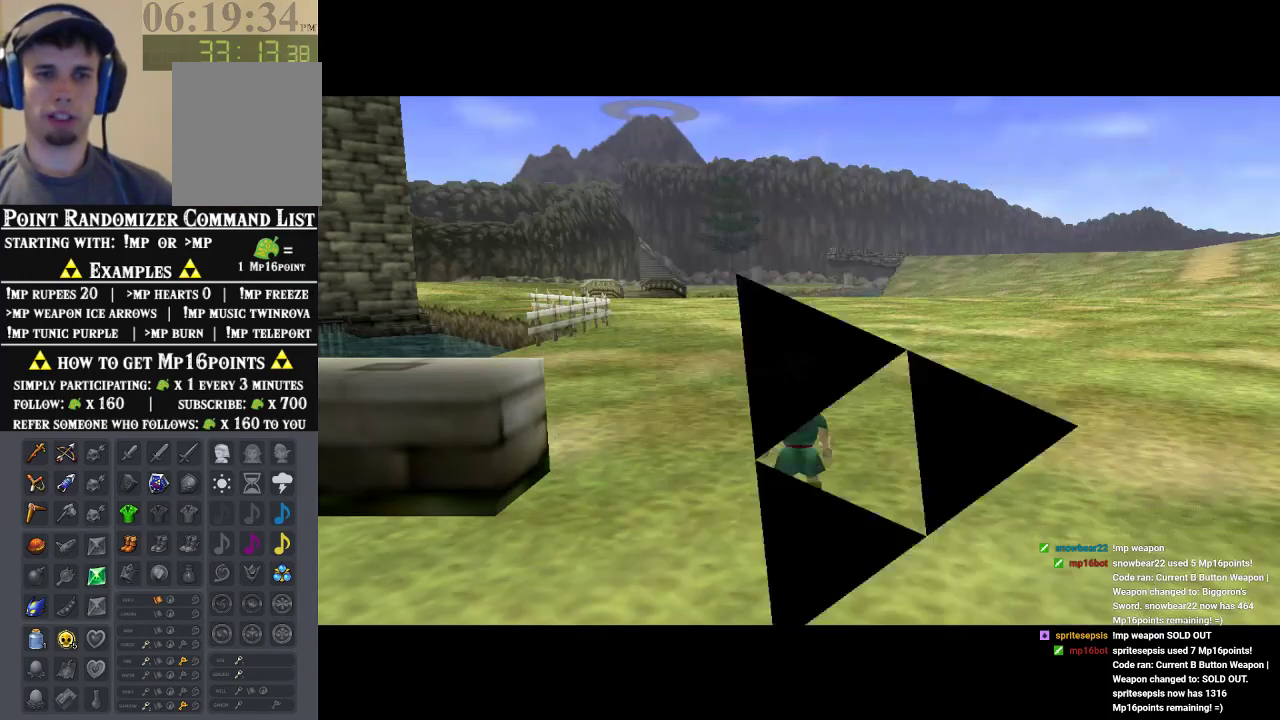
{"buttons": [], "left_stick": "center", "events": []}
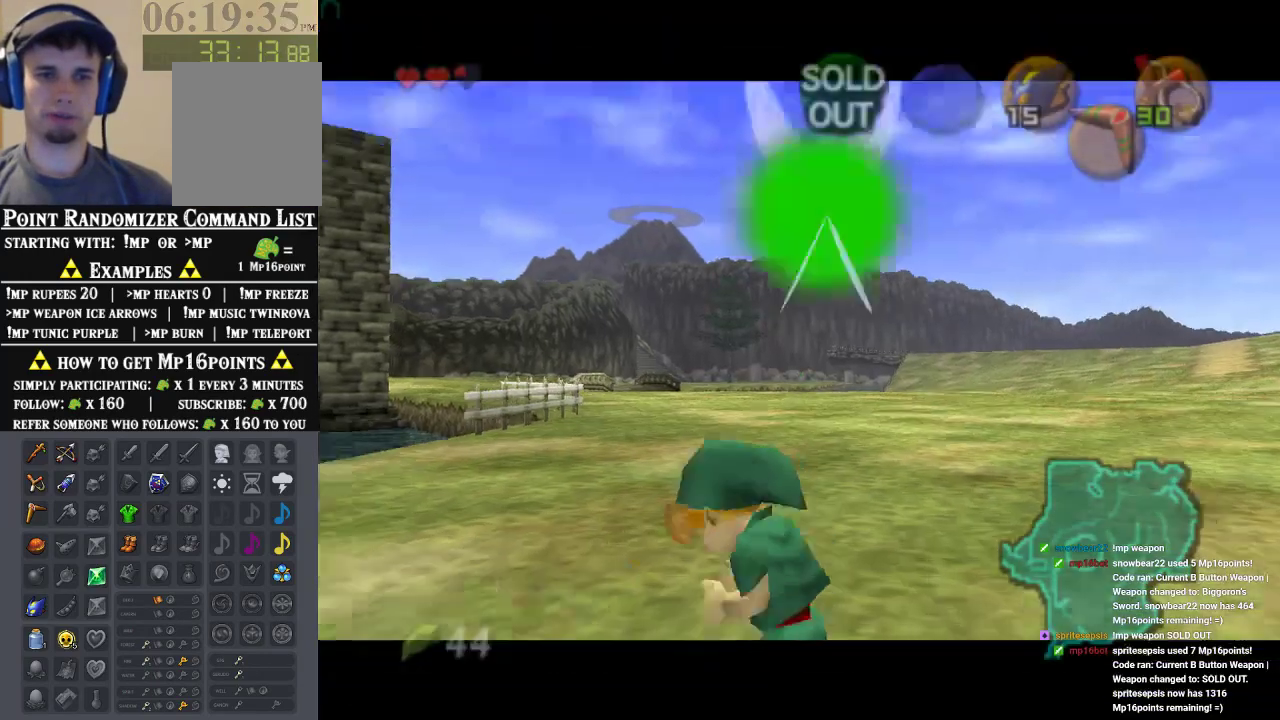
{"buttons": [], "left_stick": "center", "events": []}
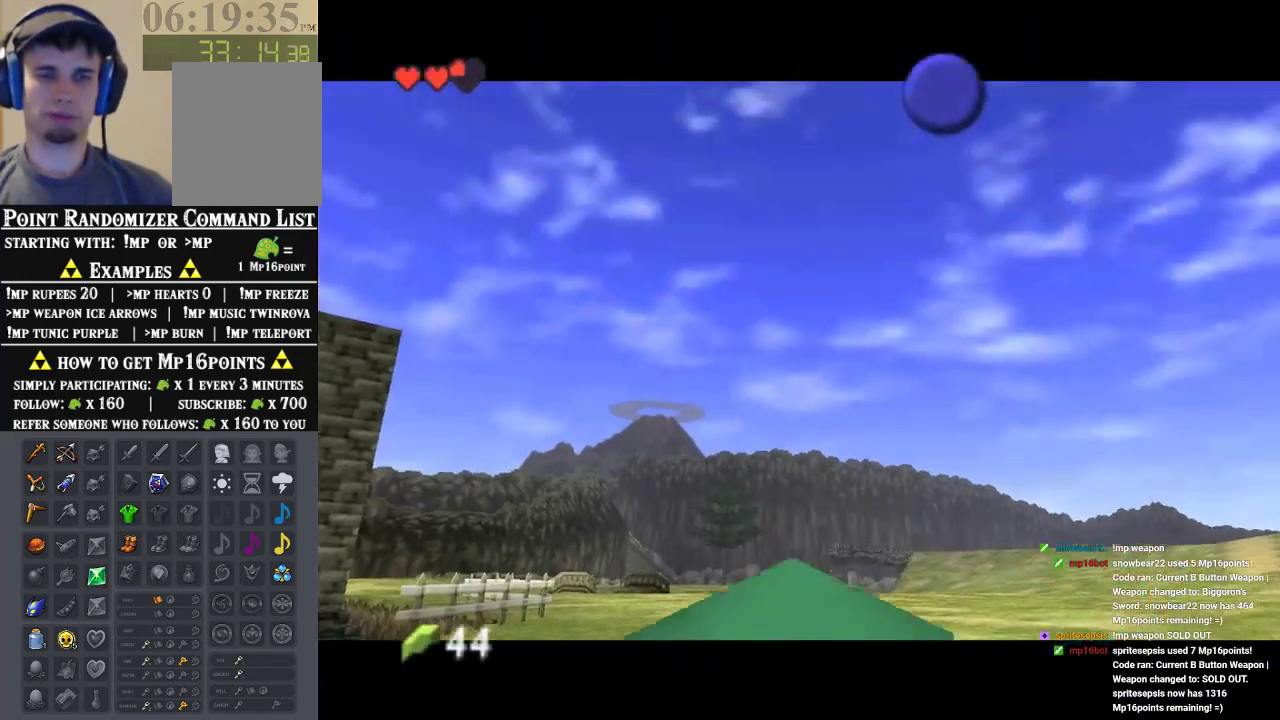
{"buttons": [], "left_stick": "center", "events": []}
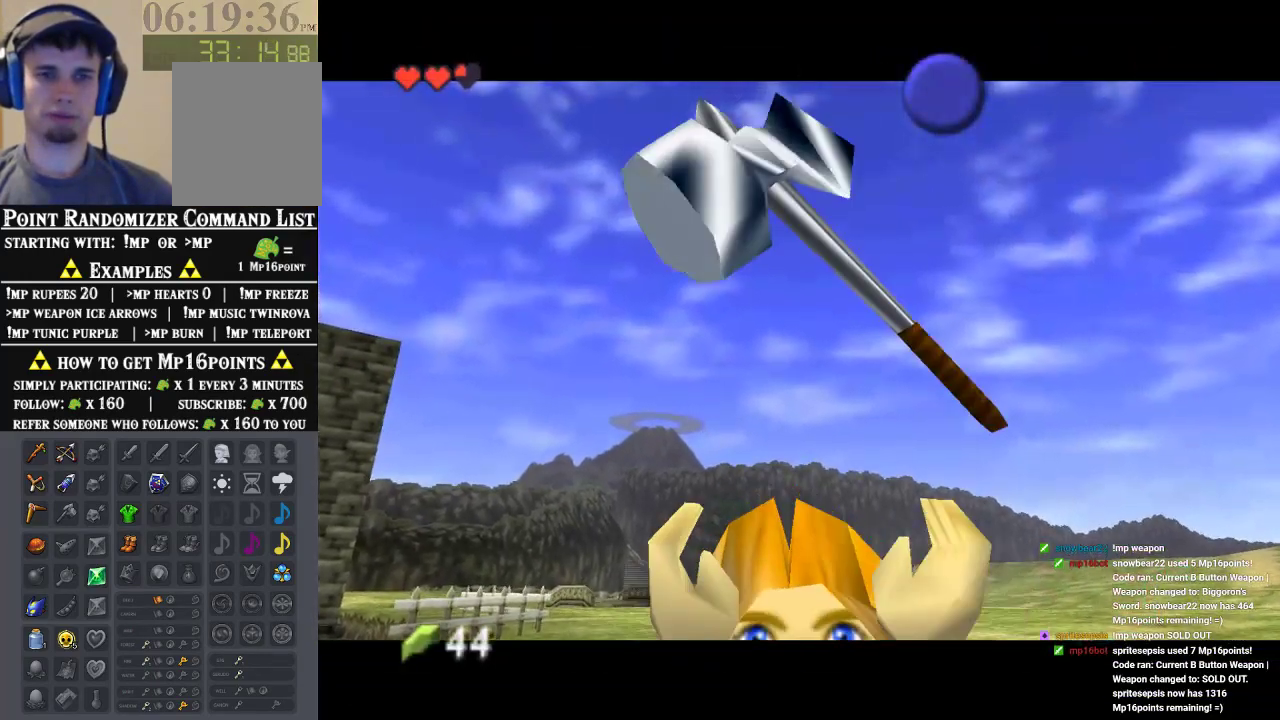
{"buttons": [], "left_stick": "center", "events": []}
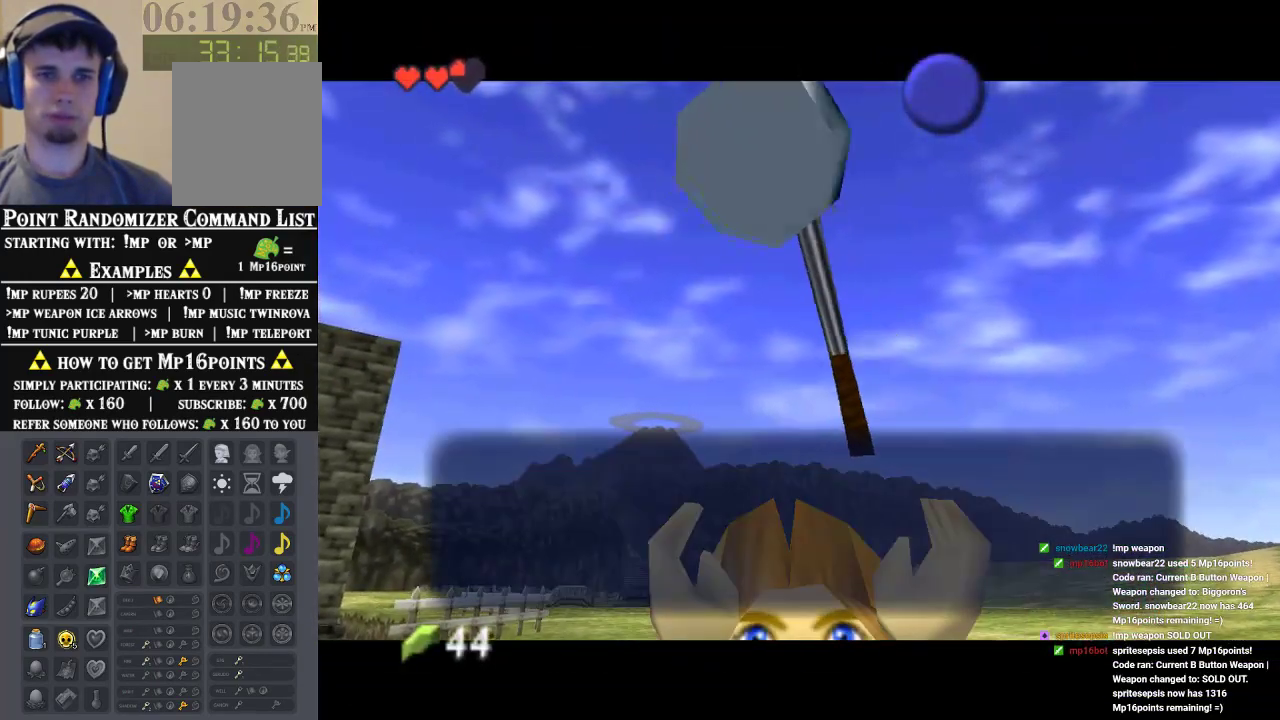
{"buttons": [], "left_stick": "up-left", "events": [[167, "A", "down"], [233, "A", "up"], [400, "left_stick", "up-left"]]}
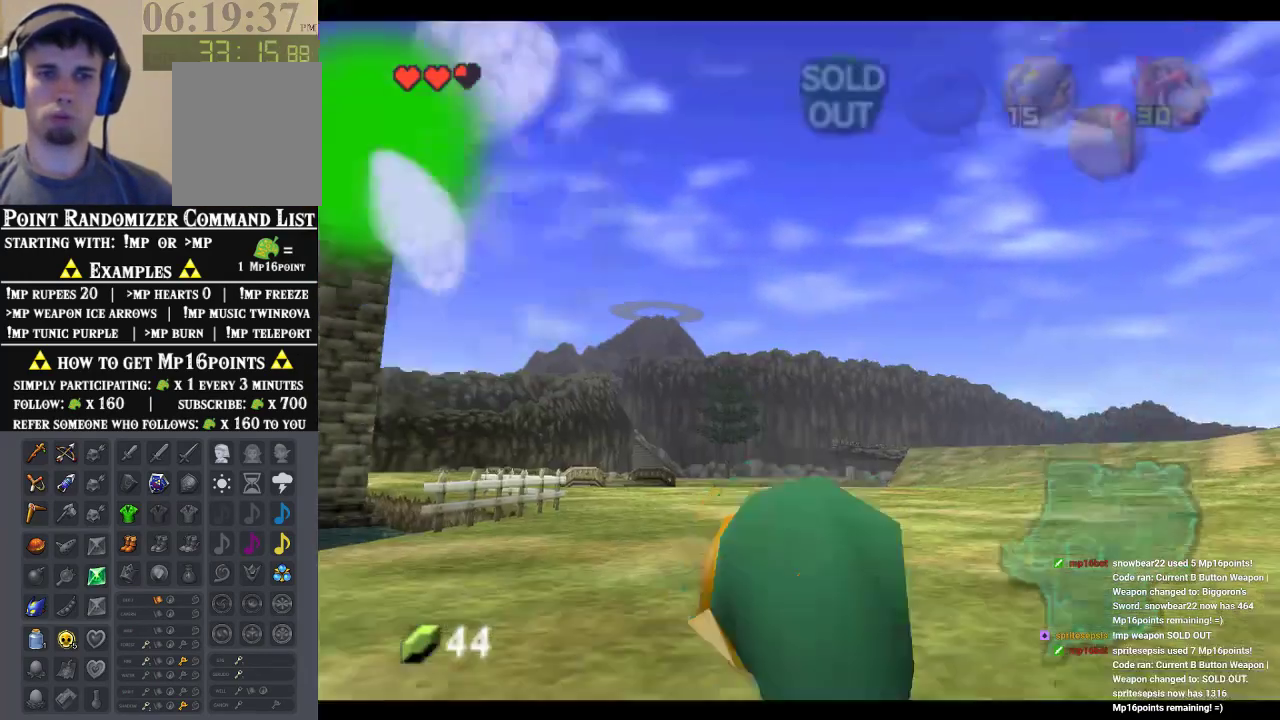
{"buttons": [], "left_stick": "up", "events": [[433, "left_stick", "up"]]}
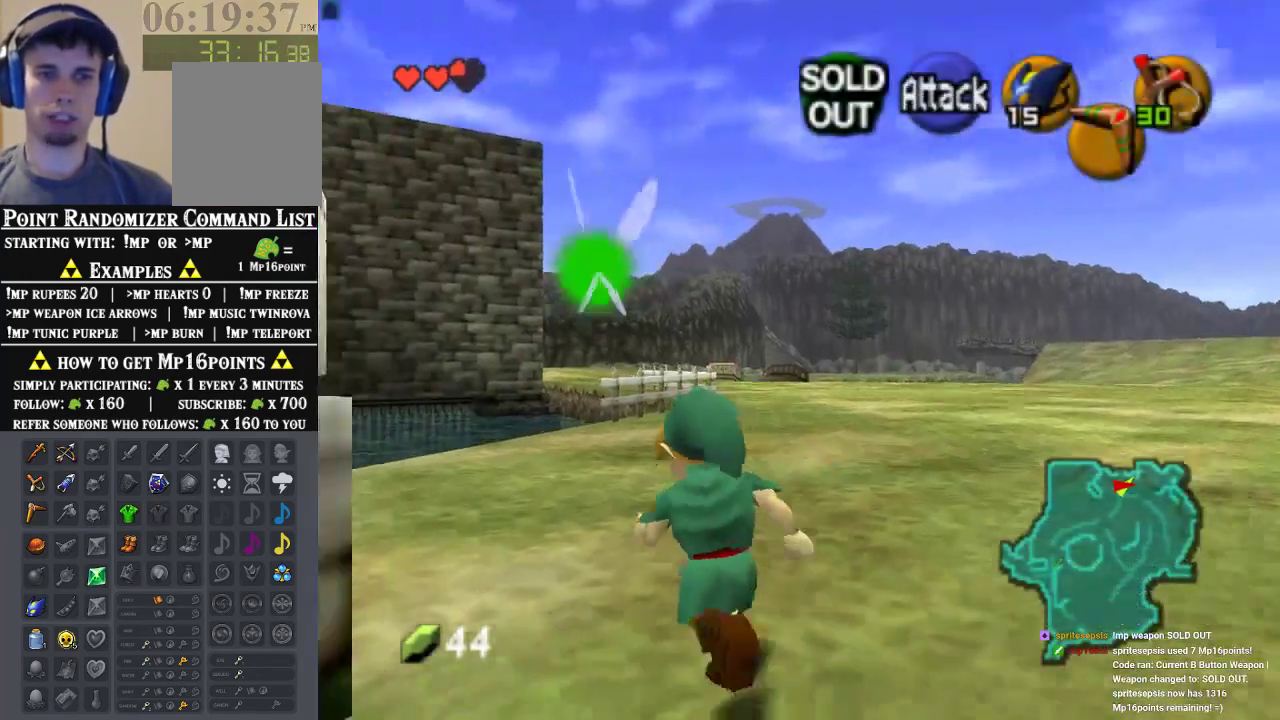
{"buttons": [], "left_stick": "up", "events": []}
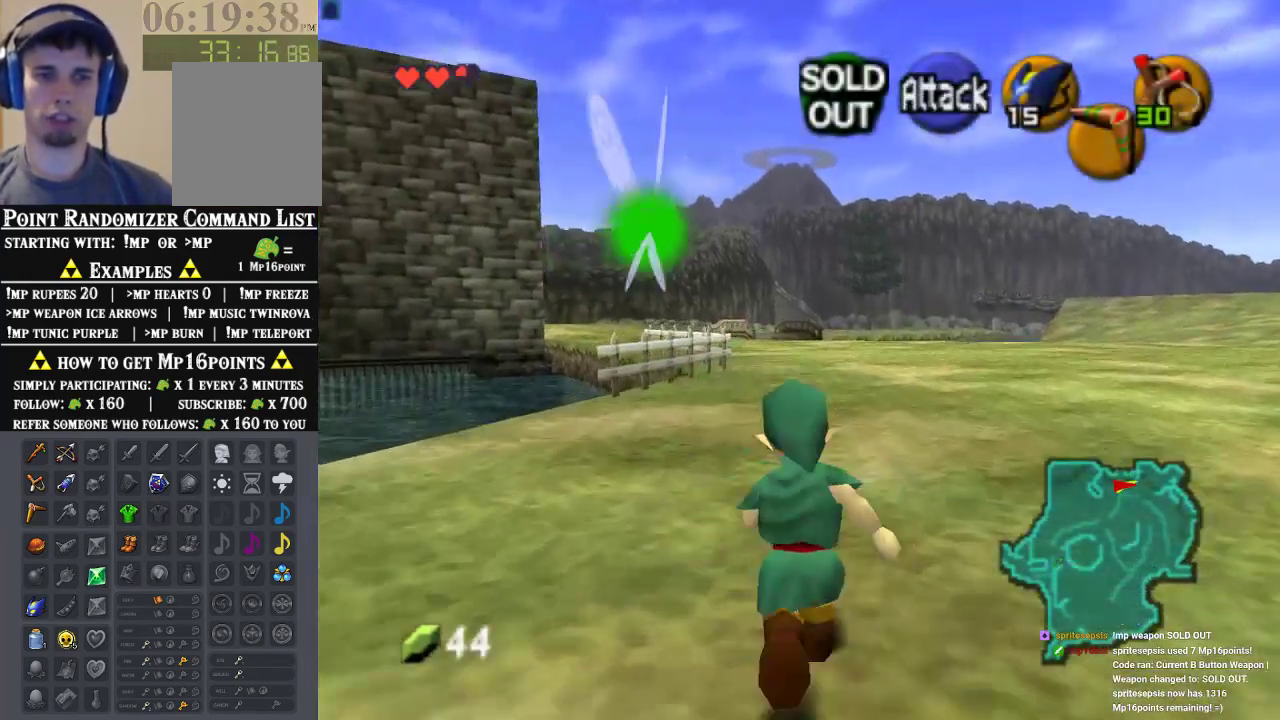
{"buttons": ["Z"], "left_stick": "center", "events": [[300, "left_stick", "down"], [433, "left_stick", "center"], [467, "Z", "down"]]}
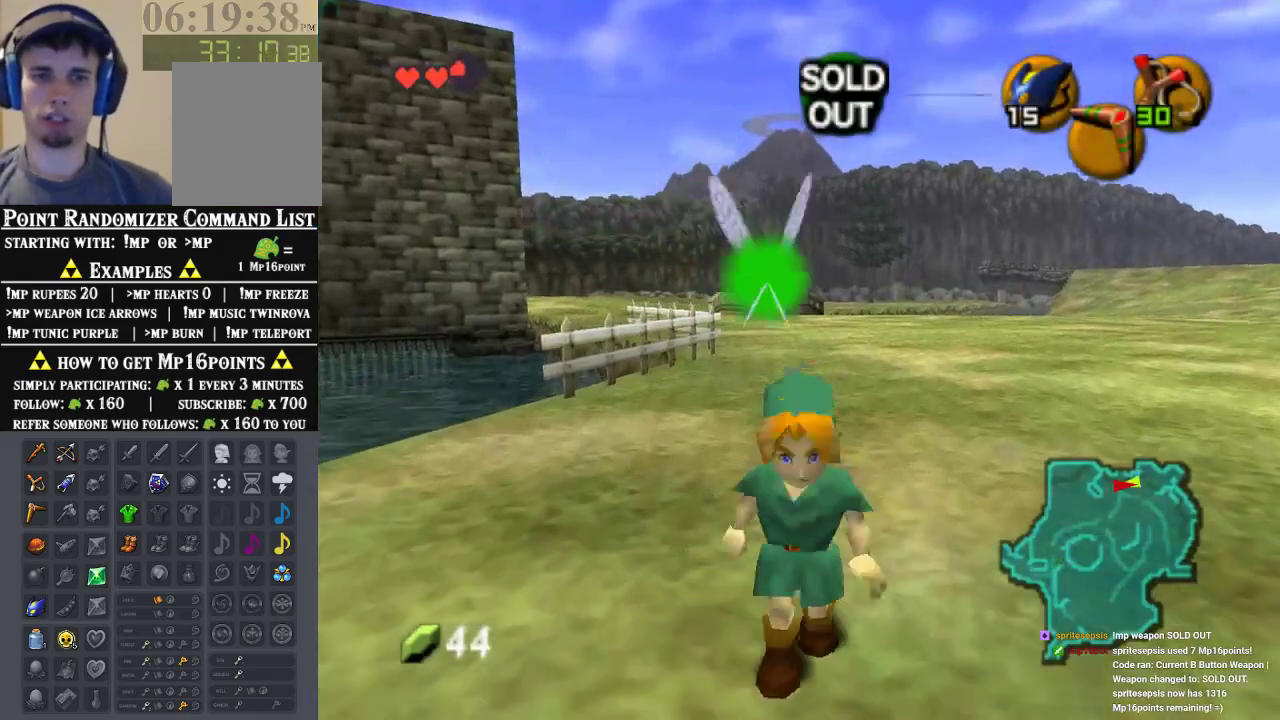
{"buttons": ["Z"], "left_stick": "down", "events": [[67, "left_stick", "down"]]}
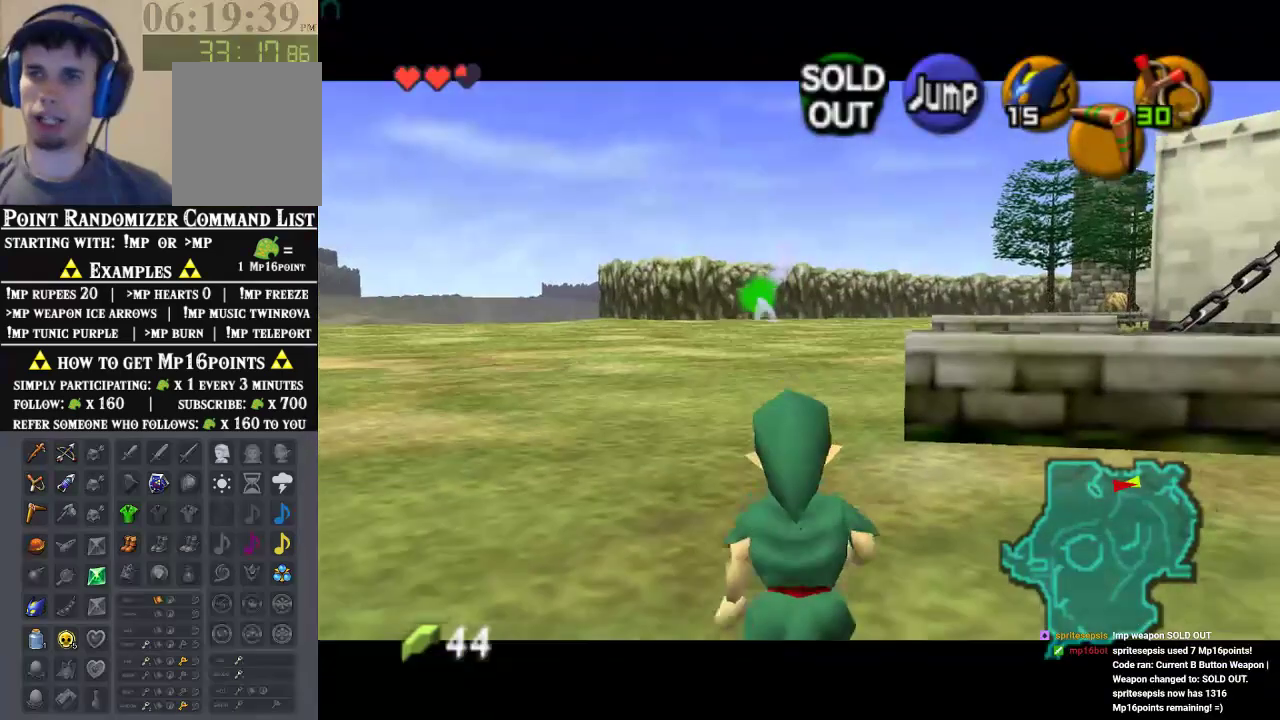
{"buttons": ["Z"], "left_stick": "down", "events": []}
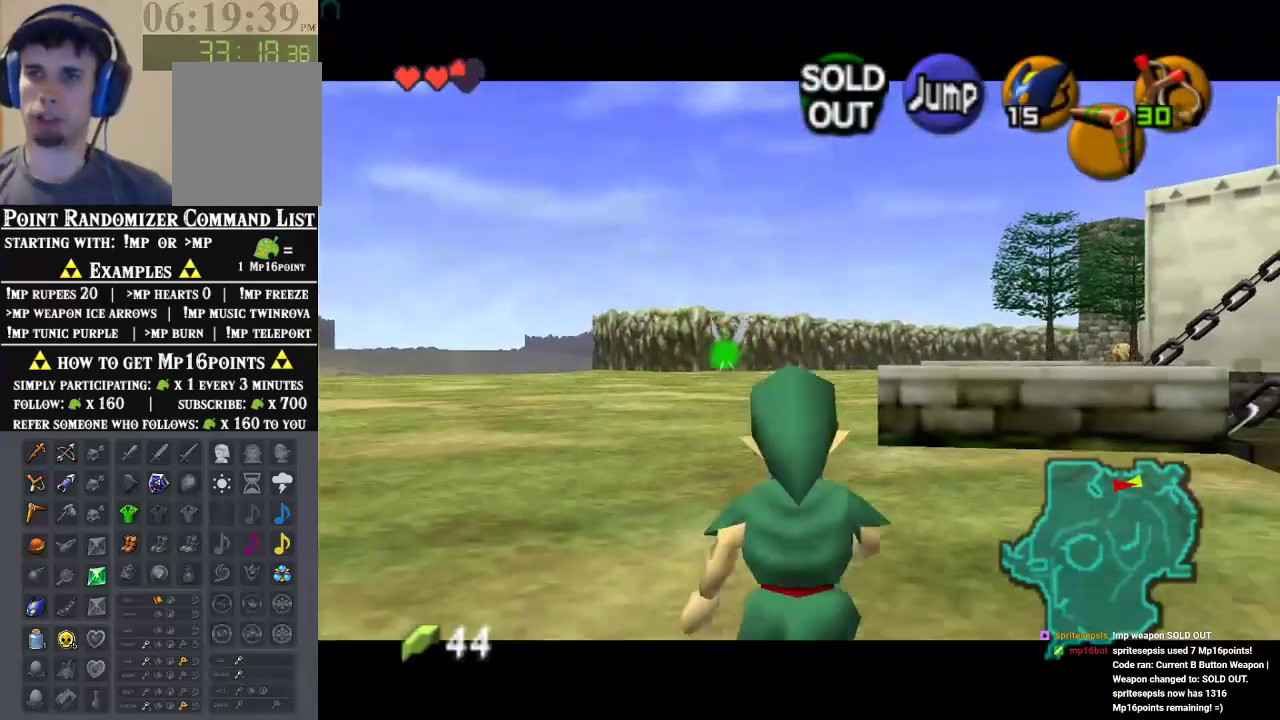
{"buttons": ["Z"], "left_stick": "down", "events": []}
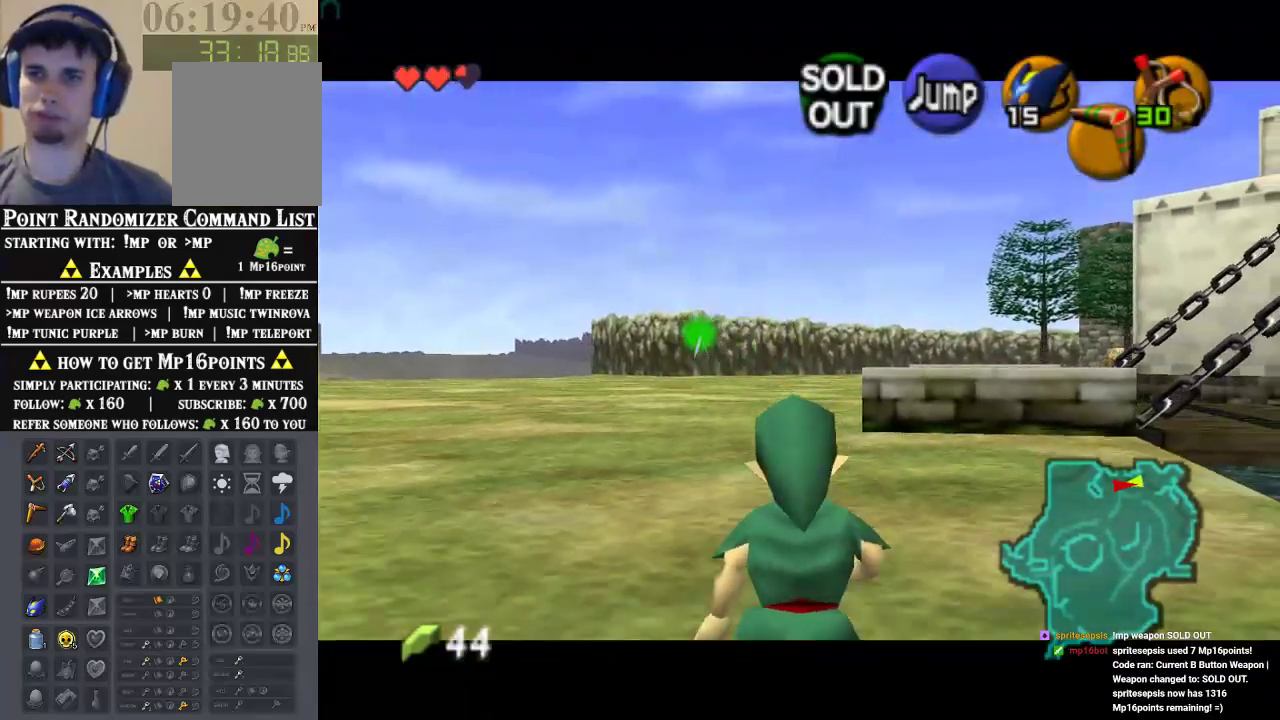
{"buttons": ["Z"], "left_stick": "down", "events": []}
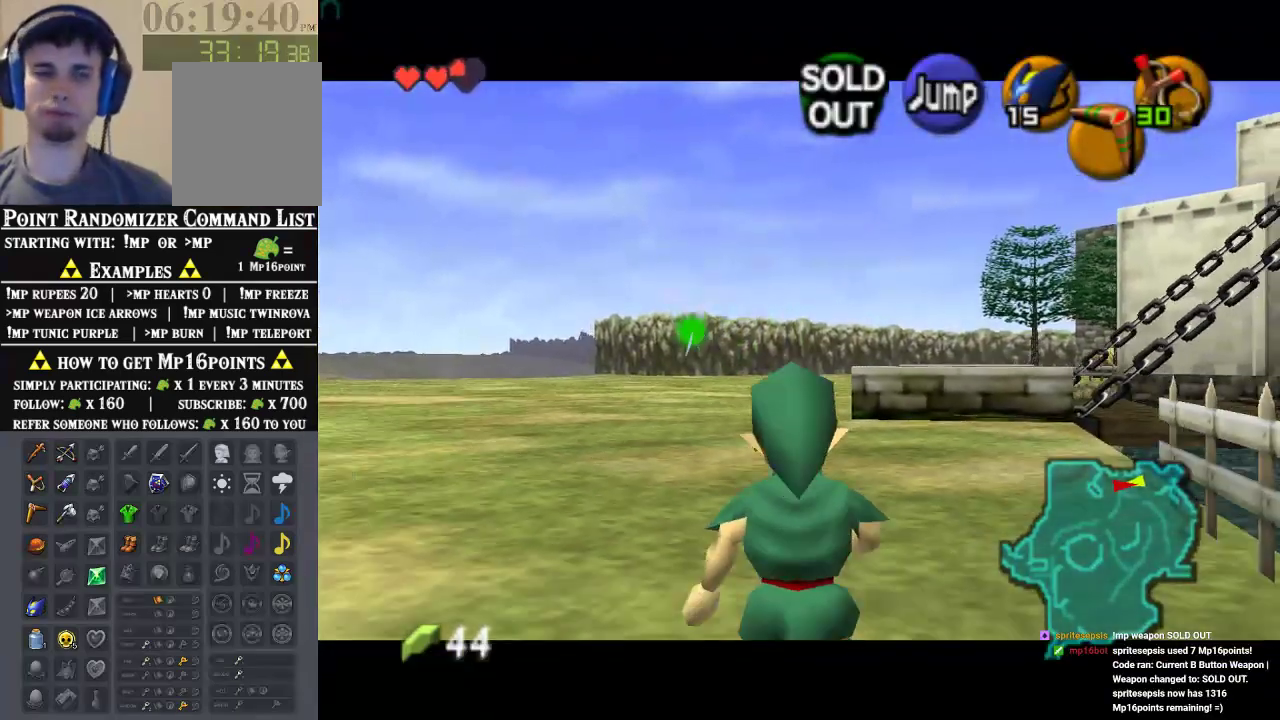
{"buttons": ["Z"], "left_stick": "down", "events": []}
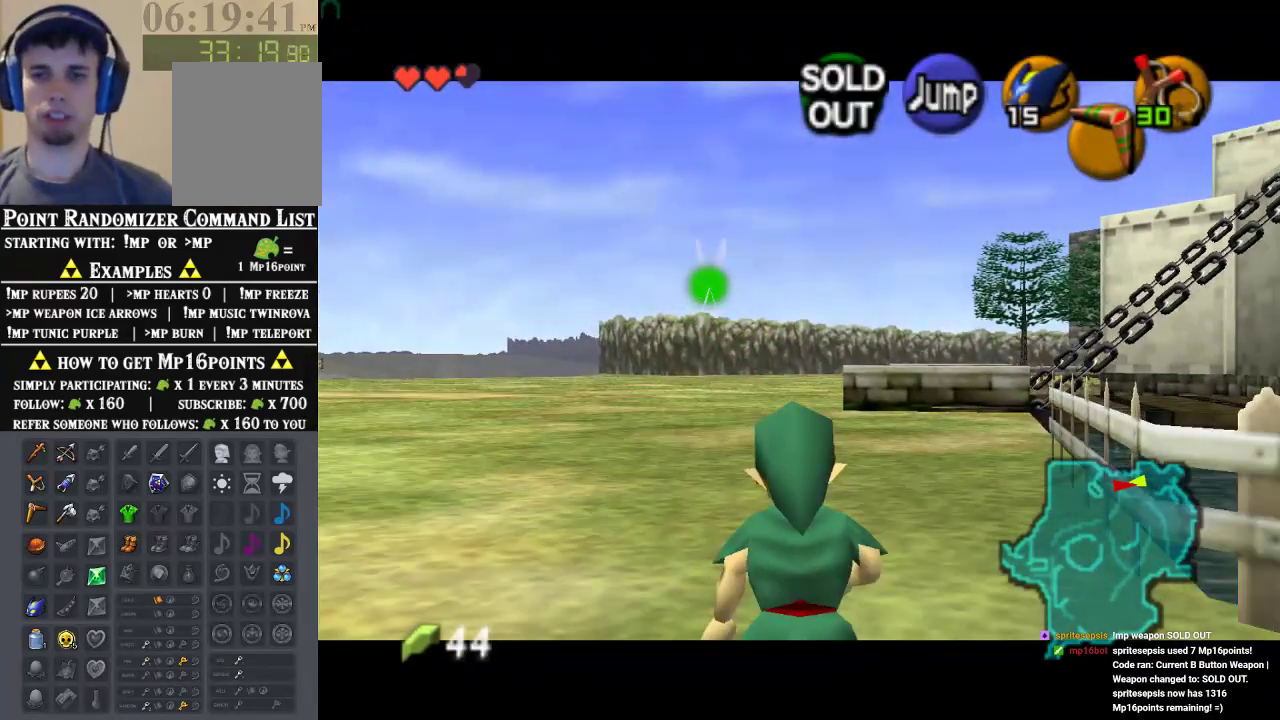
{"buttons": ["Z"], "left_stick": "down", "events": []}
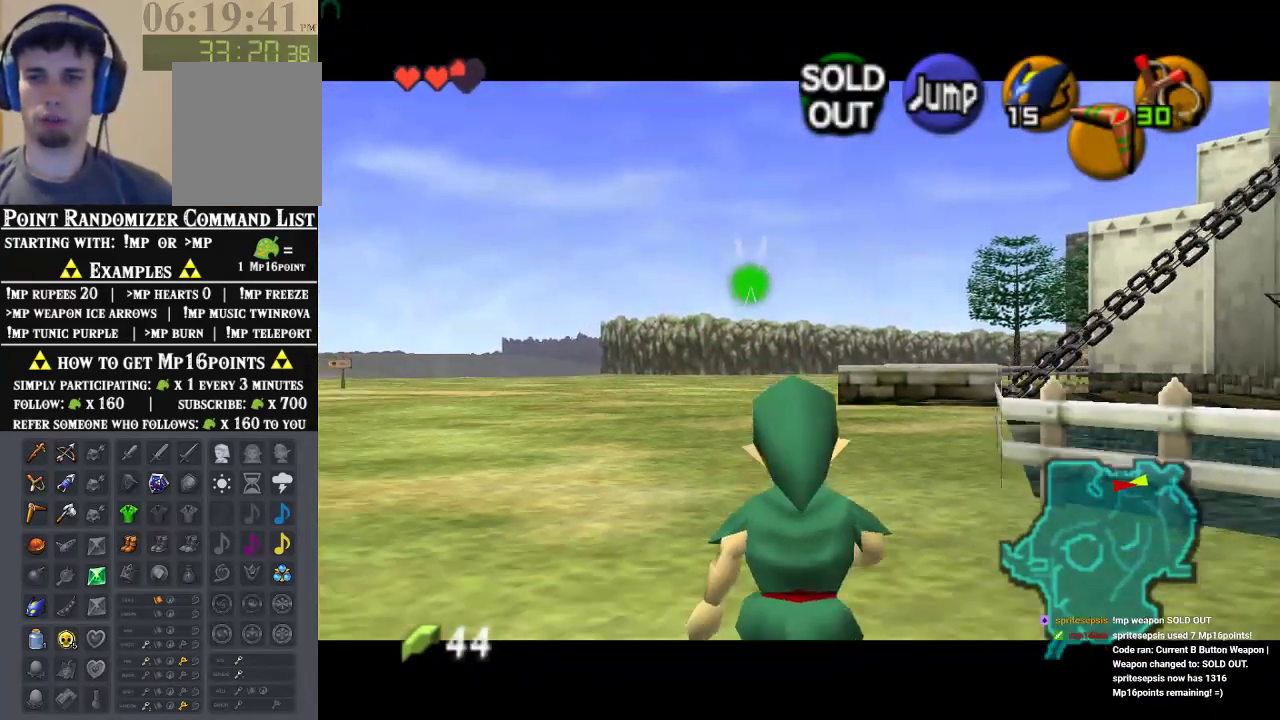
{"buttons": ["Z"], "left_stick": "down", "events": []}
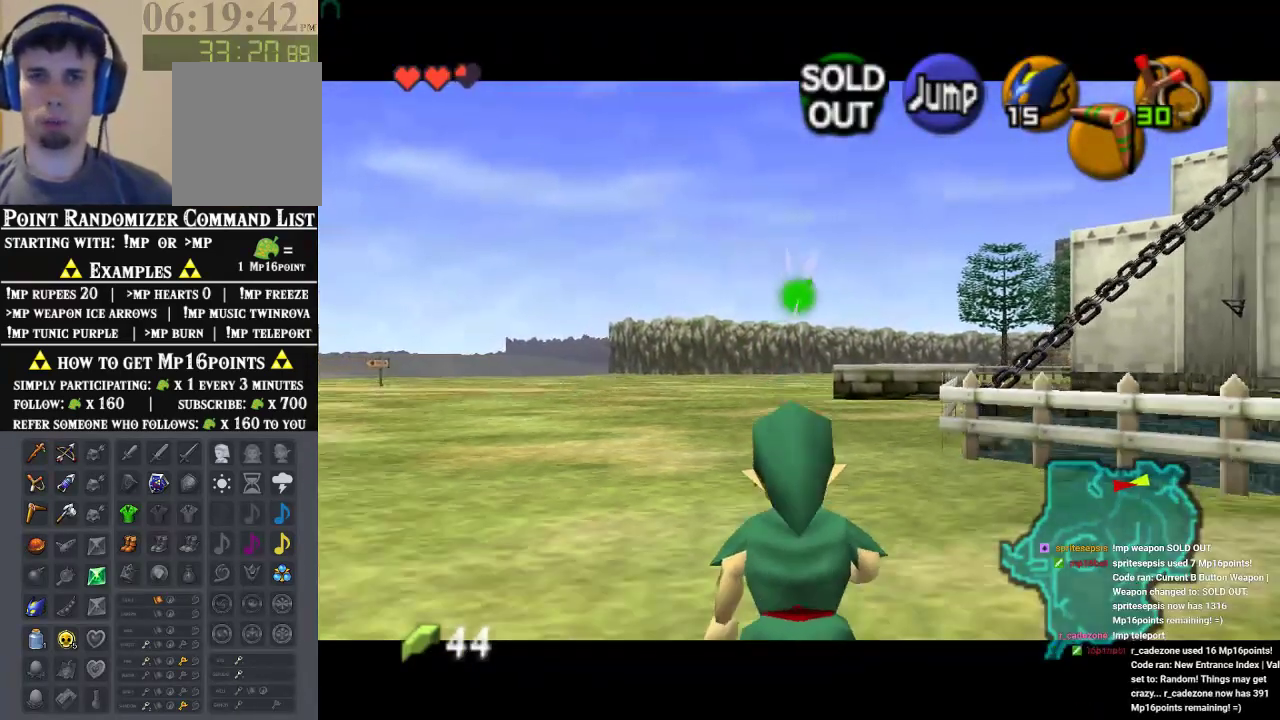
{"buttons": ["Z"], "left_stick": "down", "events": []}
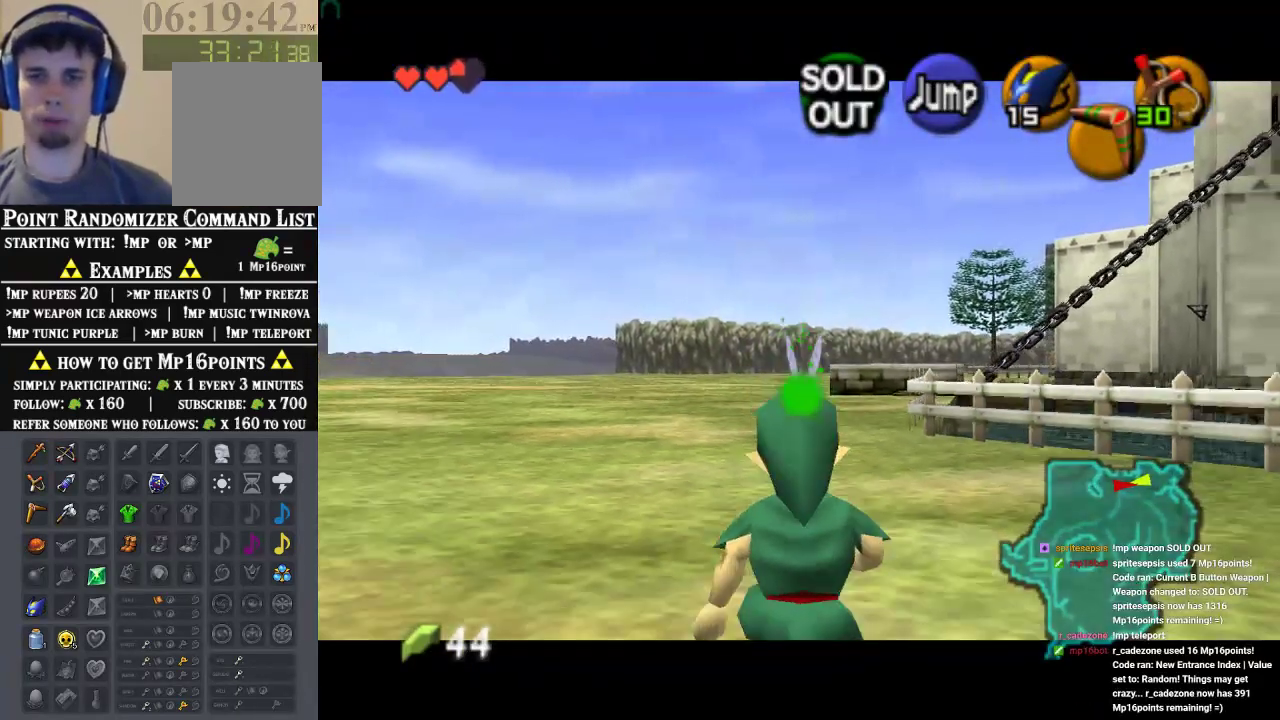
{"buttons": ["Z"], "left_stick": "down", "events": []}
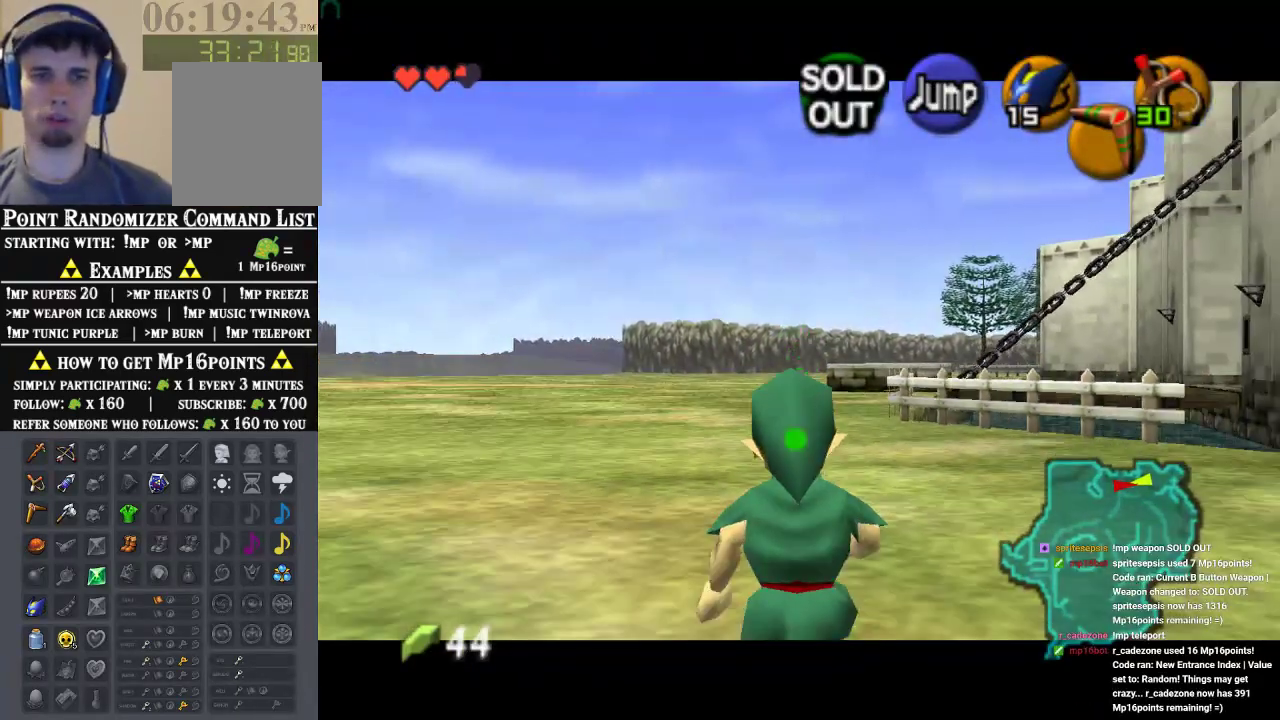
{"buttons": ["Z"], "left_stick": "down", "events": []}
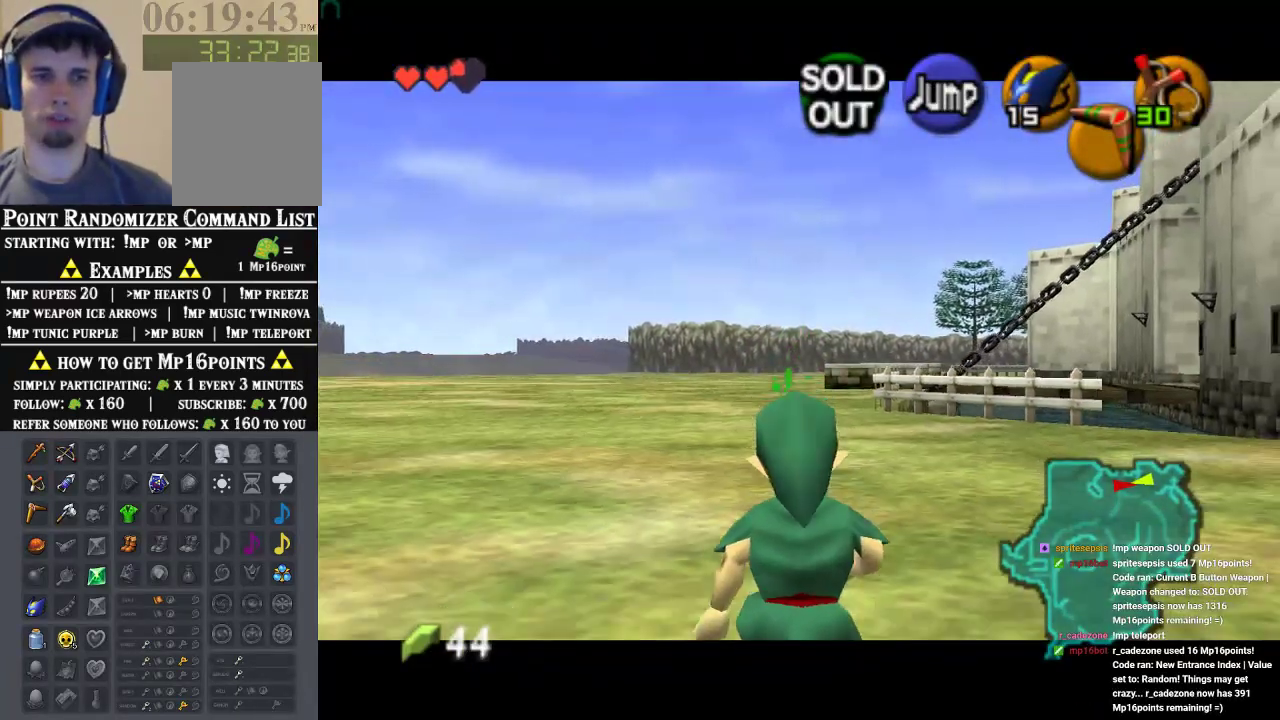
{"buttons": ["Z"], "left_stick": "down", "events": [[100, "Z", "up"], [200, "Z", "down"], [233, "left_stick", "center"], [367, "left_stick", "down"]]}
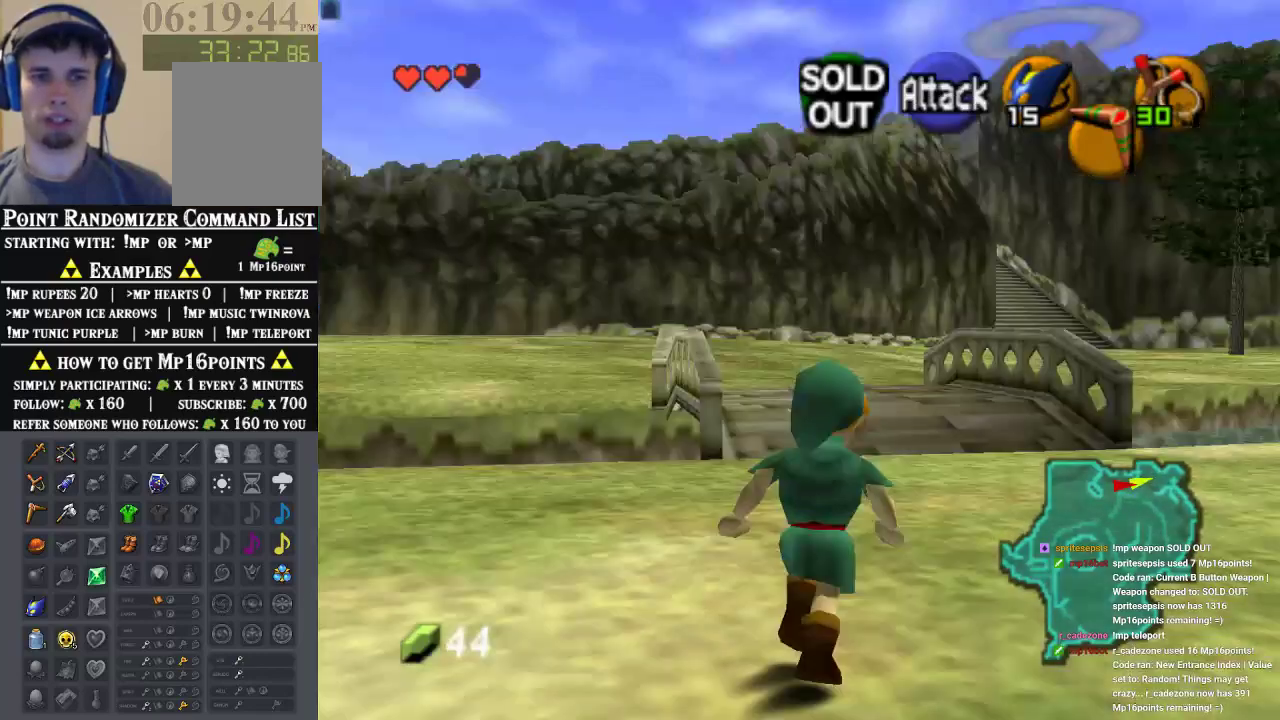
{"buttons": ["Z"], "left_stick": "down", "events": []}
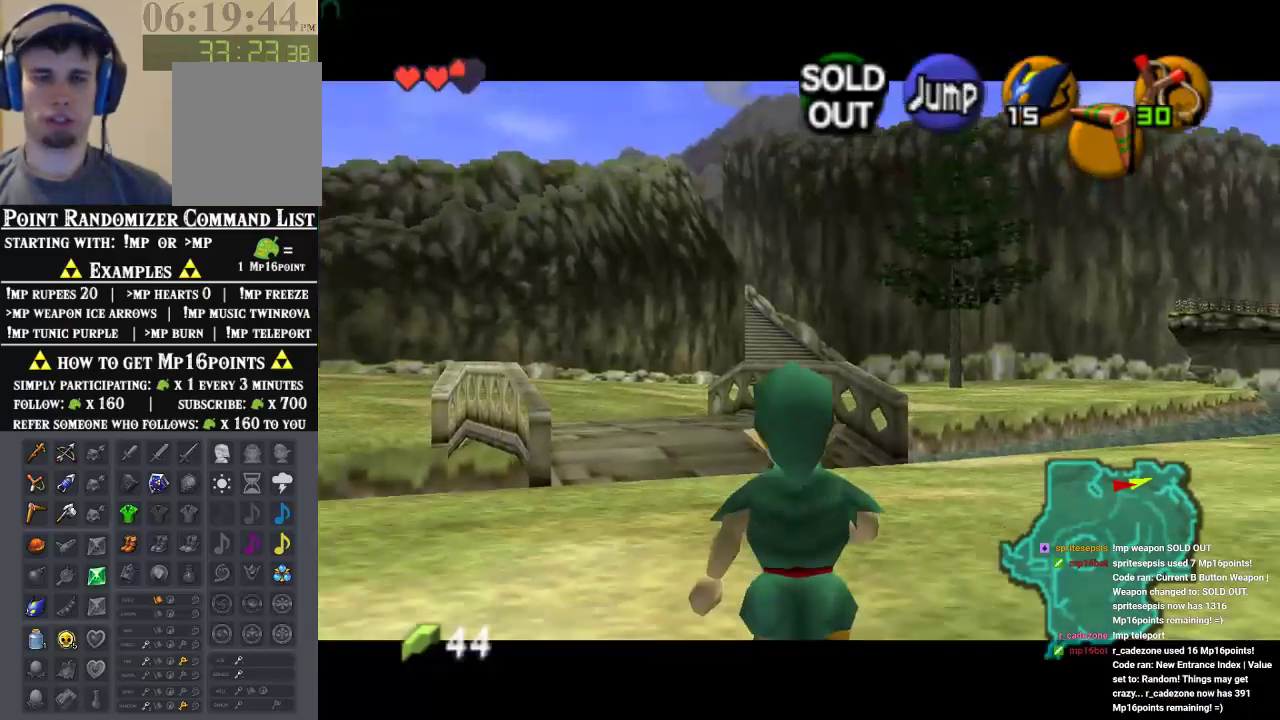
{"buttons": ["Z"], "left_stick": "down", "events": []}
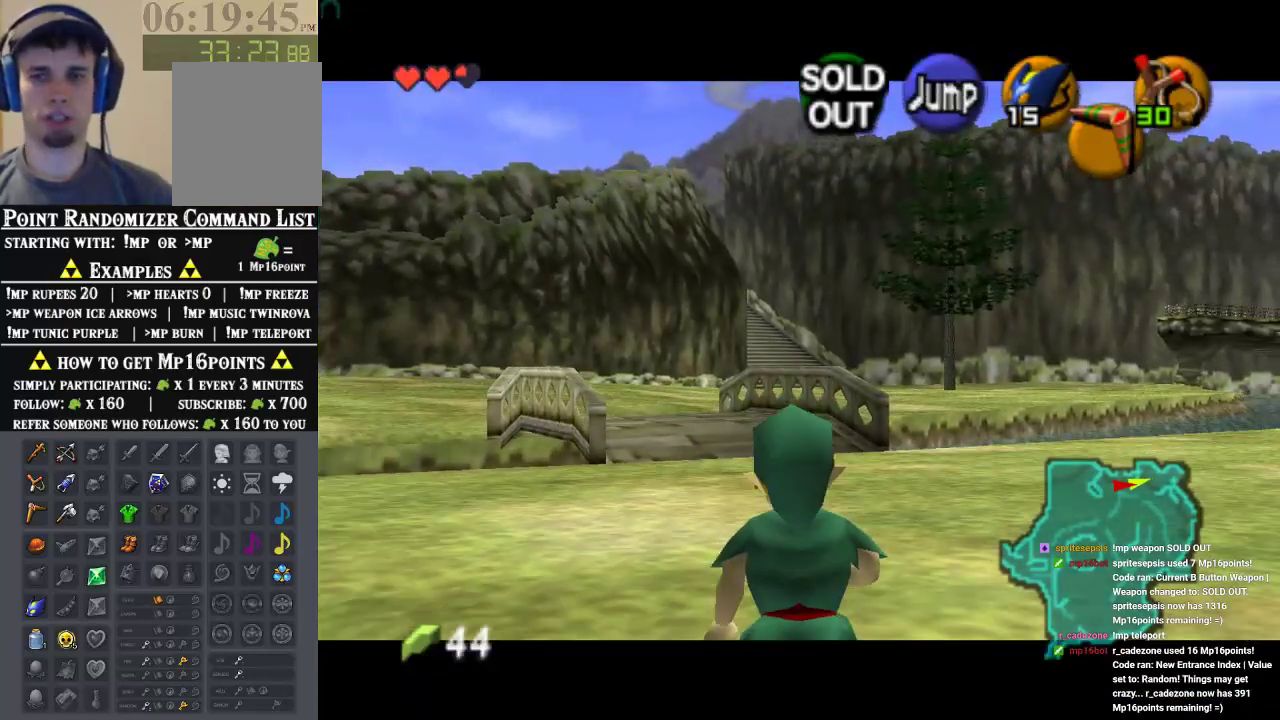
{"buttons": ["Z"], "left_stick": "down", "events": []}
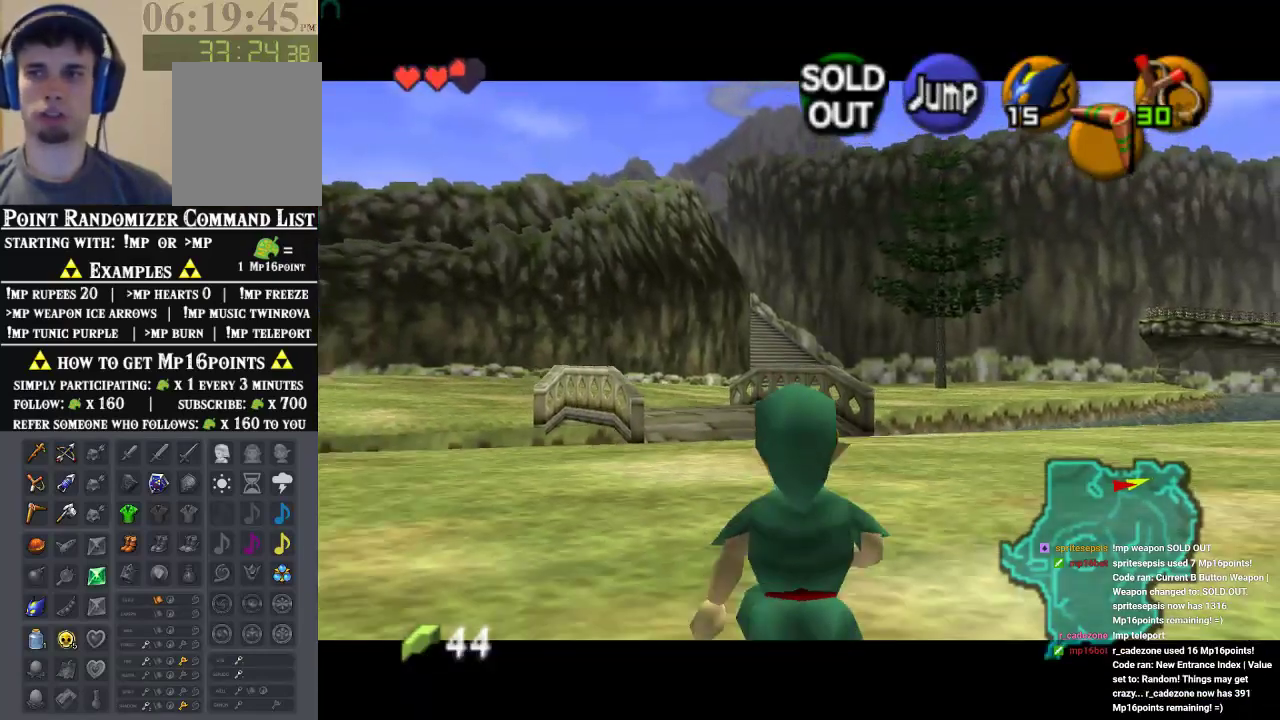
{"buttons": ["Z"], "left_stick": "down", "events": []}
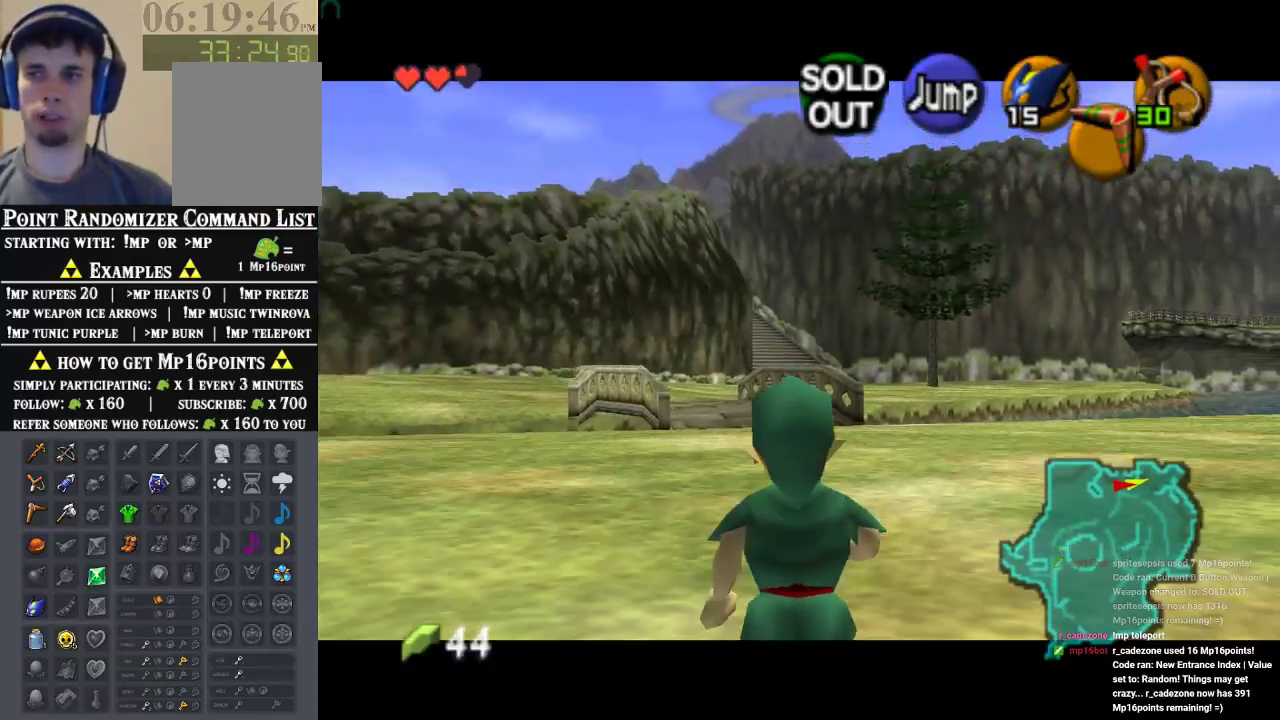
{"buttons": ["Z"], "left_stick": "down", "events": []}
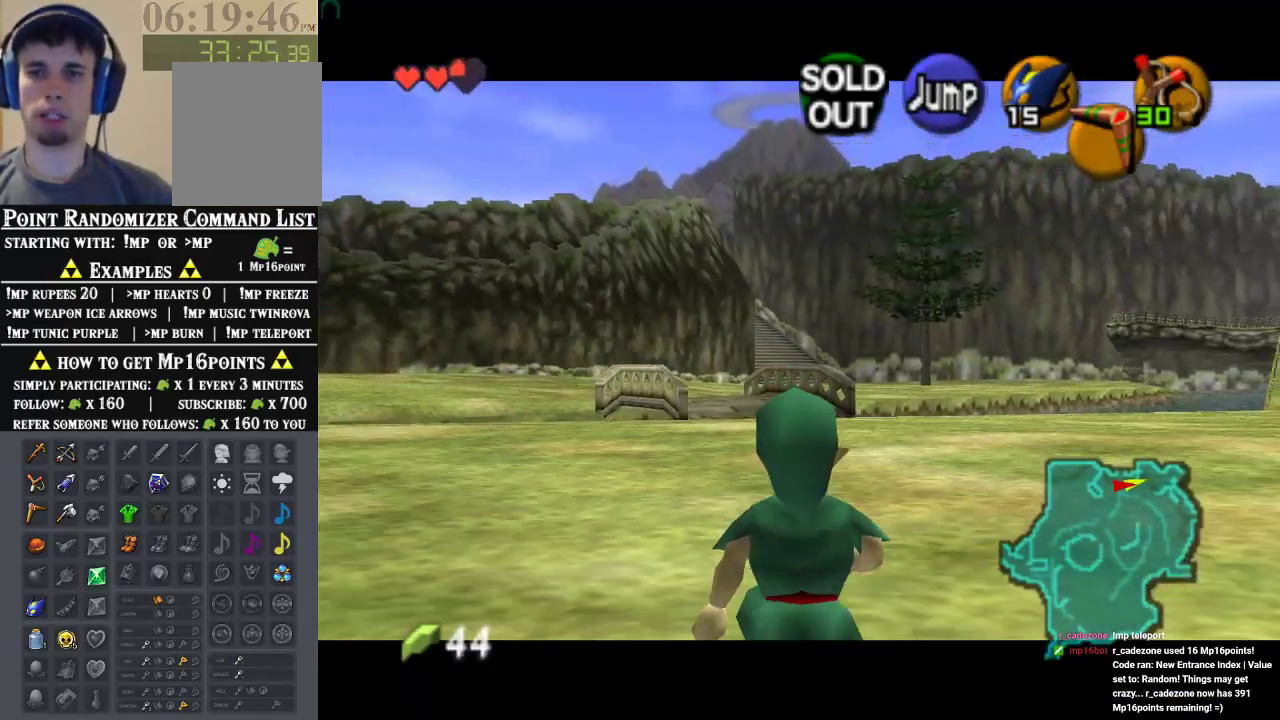
{"buttons": ["Z"], "left_stick": "down", "events": []}
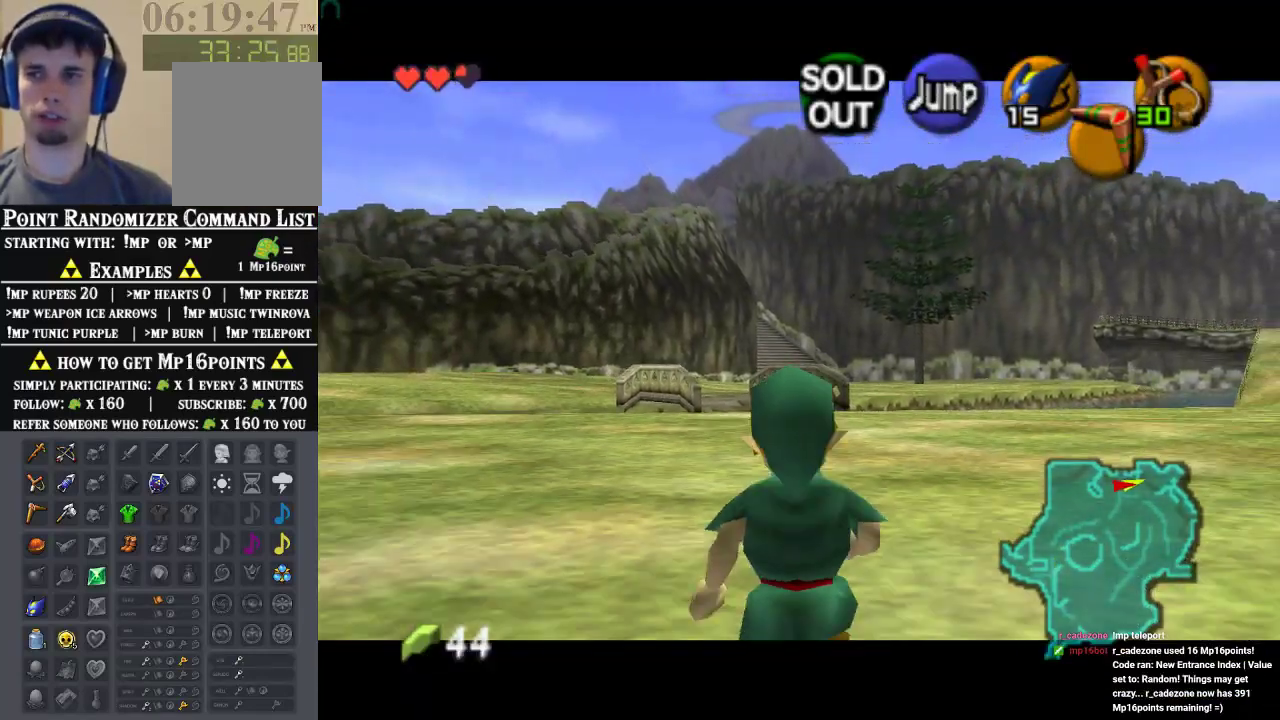
{"buttons": ["Z"], "left_stick": "down", "events": []}